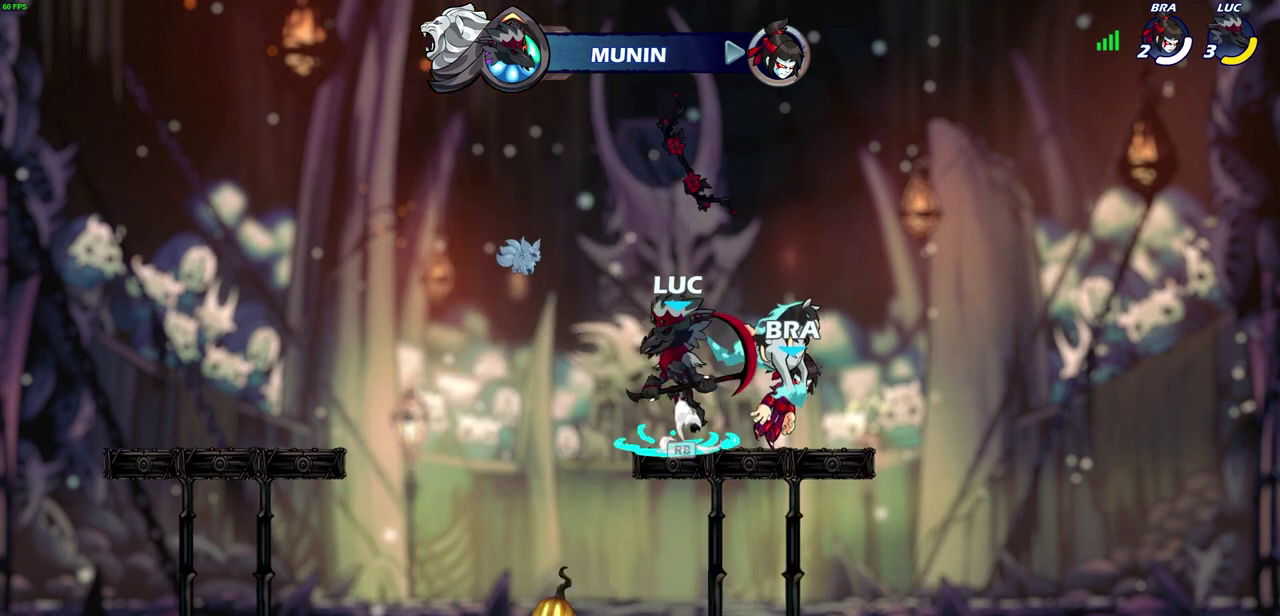
Gameplay with a controller (PlayStation layout); each line is a JSON object with the inputs held at the frame after it (dt_ms = milliseconds from this image to that frame). "events" lists button and stick changes between this image and that frame as [ms after this image, input, new state], when the widget could be followed in between. This document gives stick clicks only as held states, not as events. Not read: R1.
{"dt_ms": 600, "buttons": [], "left_stick": "center", "right_stick": "center", "events": [[183, "CIRCLE", "down"], [217, "left_stick", "center"], [267, "CIRCLE", "up"]]}
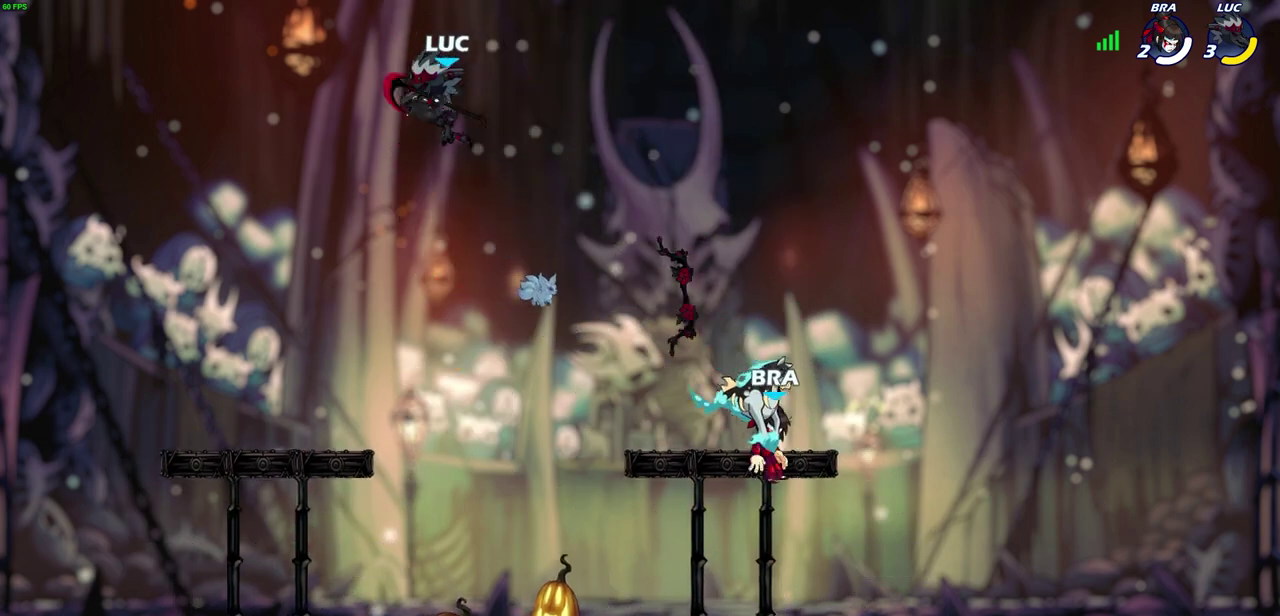
{"dt_ms": 400, "buttons": [], "left_stick": "right", "right_stick": "center", "events": [[300, "left_stick", "right"]]}
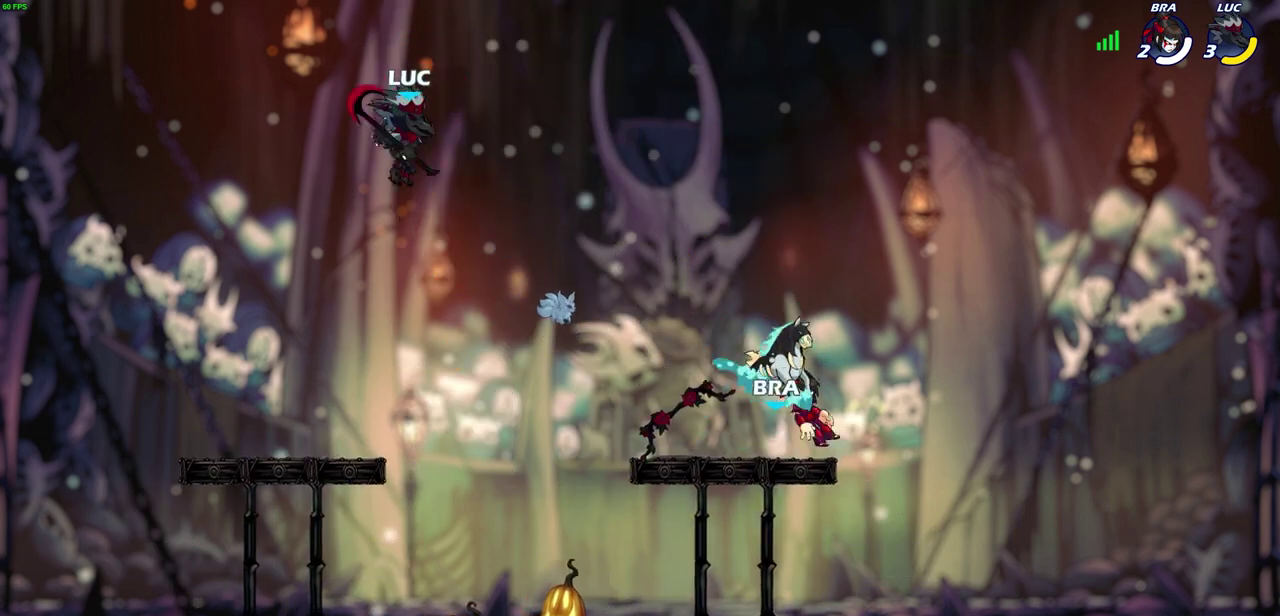
{"dt_ms": 400, "buttons": [], "left_stick": "center", "right_stick": "center", "events": [[67, "left_stick", "up"], [200, "left_stick", "center"]]}
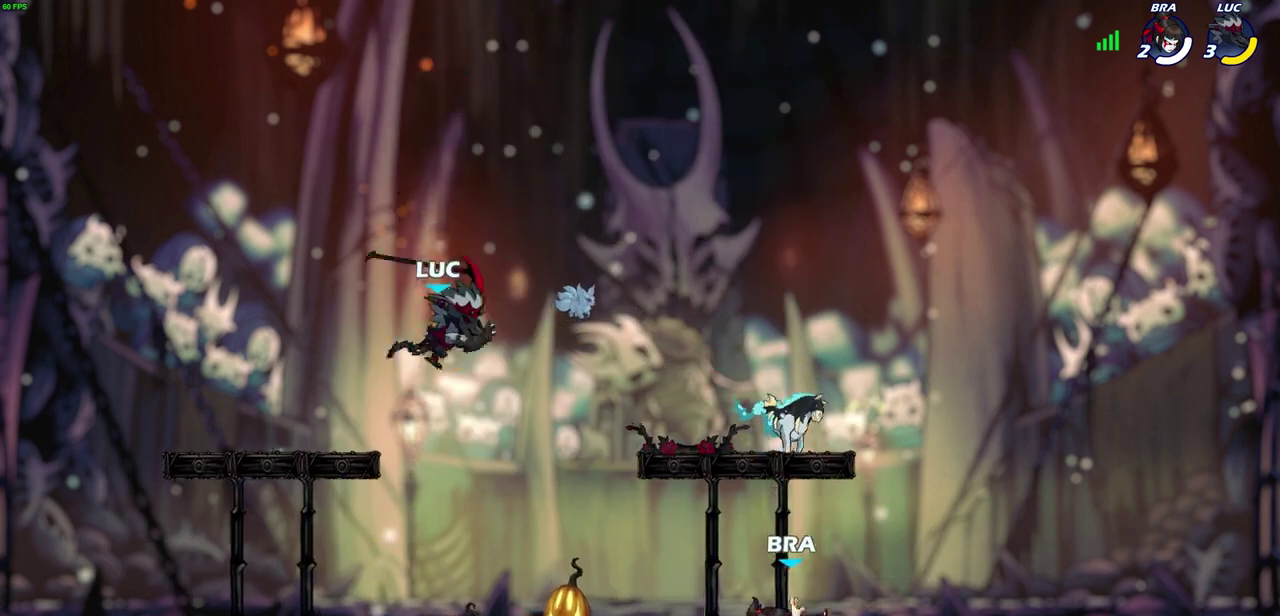
{"dt_ms": 600, "buttons": [], "left_stick": "center", "right_stick": "center", "events": []}
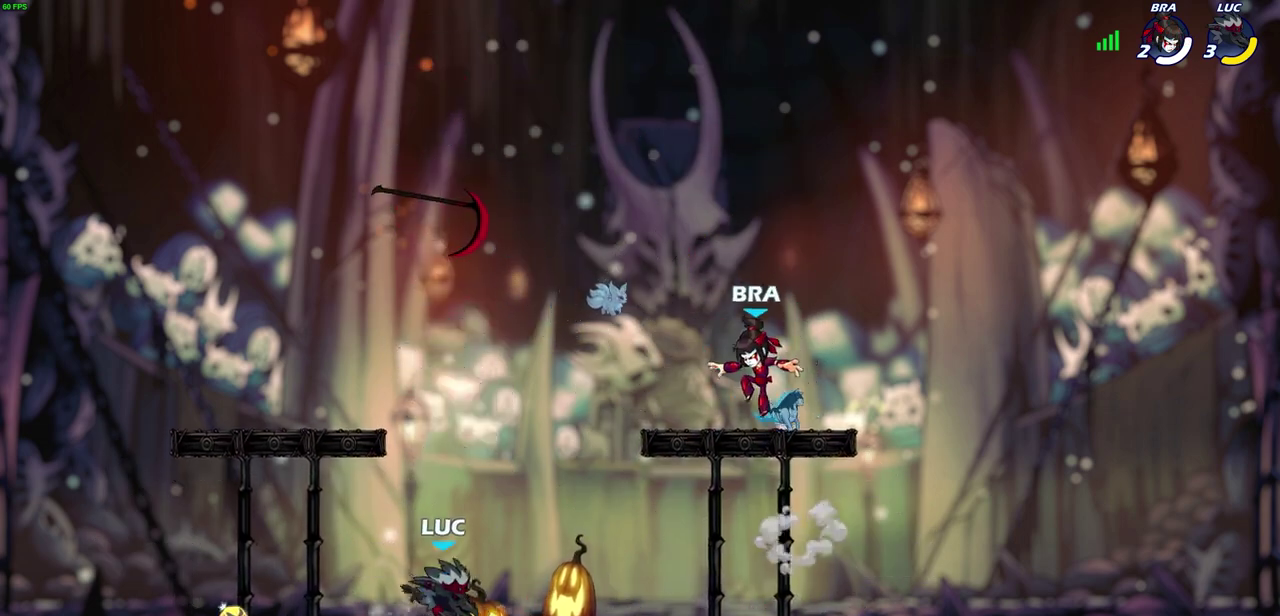
{"dt_ms": 300, "buttons": [], "left_stick": "center", "right_stick": "center", "events": []}
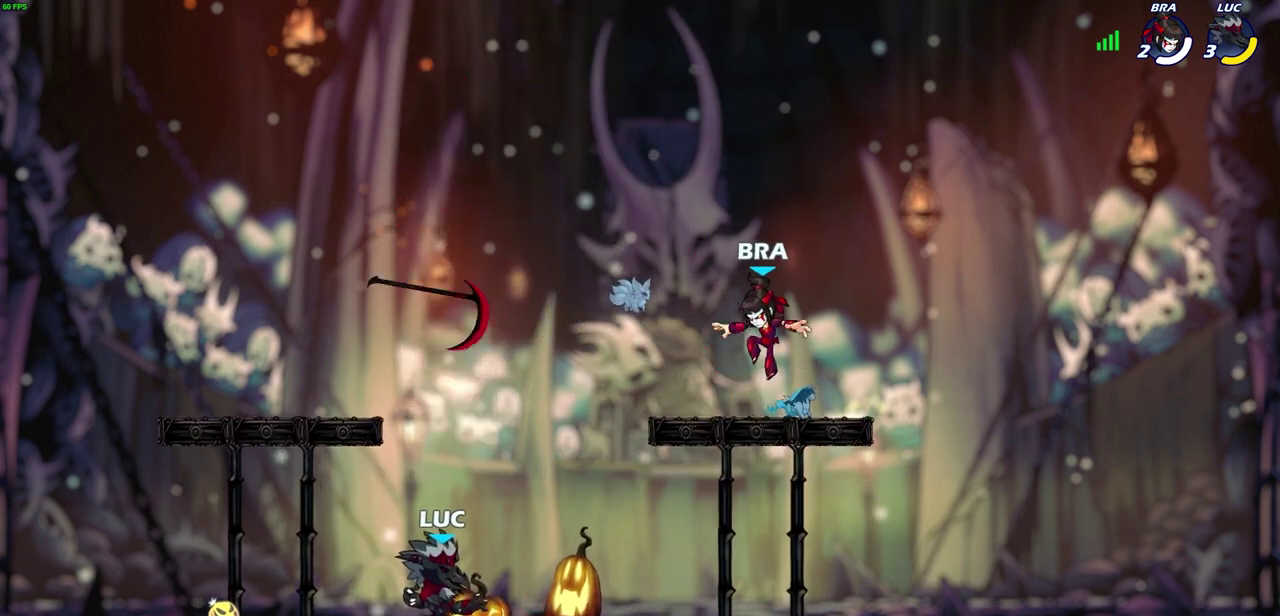
{"dt_ms": 700, "buttons": [], "left_stick": "center", "right_stick": "center", "events": [[200, "left_stick", "right"], [517, "CROSS", "down"], [567, "CIRCLE", "down"], [567, "left_stick", "center"], [583, "CROSS", "up"], [683, "CIRCLE", "up"]]}
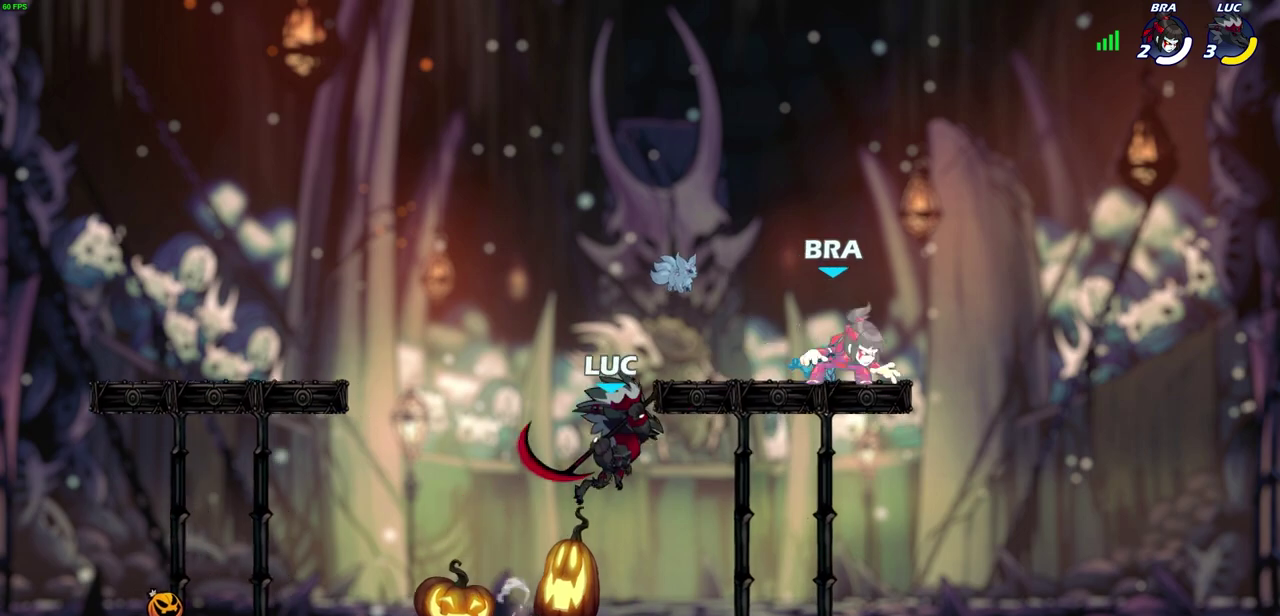
{"dt_ms": 600, "buttons": [], "left_stick": "down-left", "right_stick": "center", "events": [[67, "left_stick", "up-right"], [350, "left_stick", "center"], [433, "left_stick", "left"], [483, "left_stick", "down-left"]]}
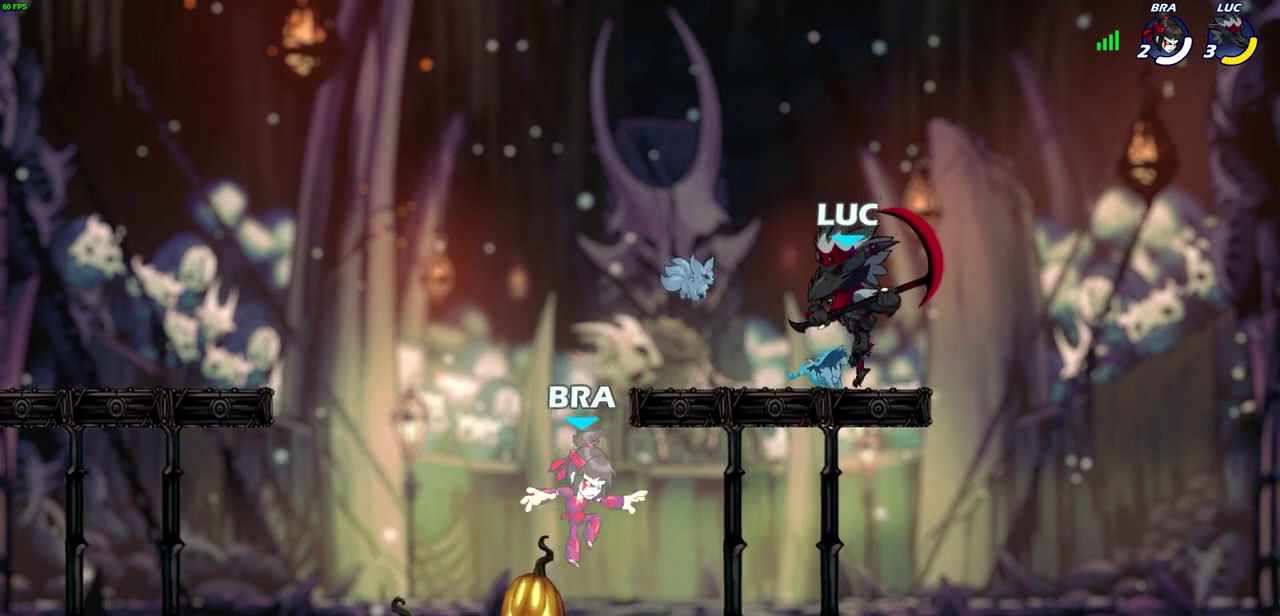
{"dt_ms": 400, "buttons": [], "left_stick": "up-right", "right_stick": "center", "events": [[200, "left_stick", "up"], [250, "SQUARE", "down"], [283, "SQUARE", "up"], [350, "left_stick", "up-right"]]}
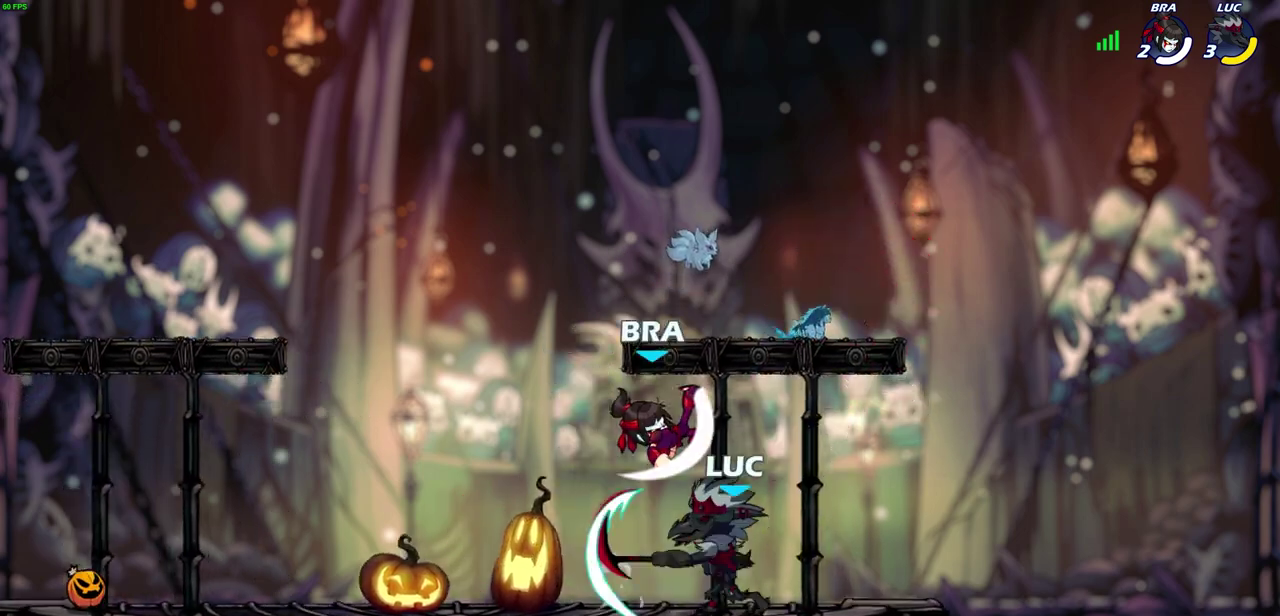
{"dt_ms": 400, "buttons": [], "left_stick": "left", "right_stick": "center", "events": [[67, "left_stick", "right"], [333, "left_stick", "left"]]}
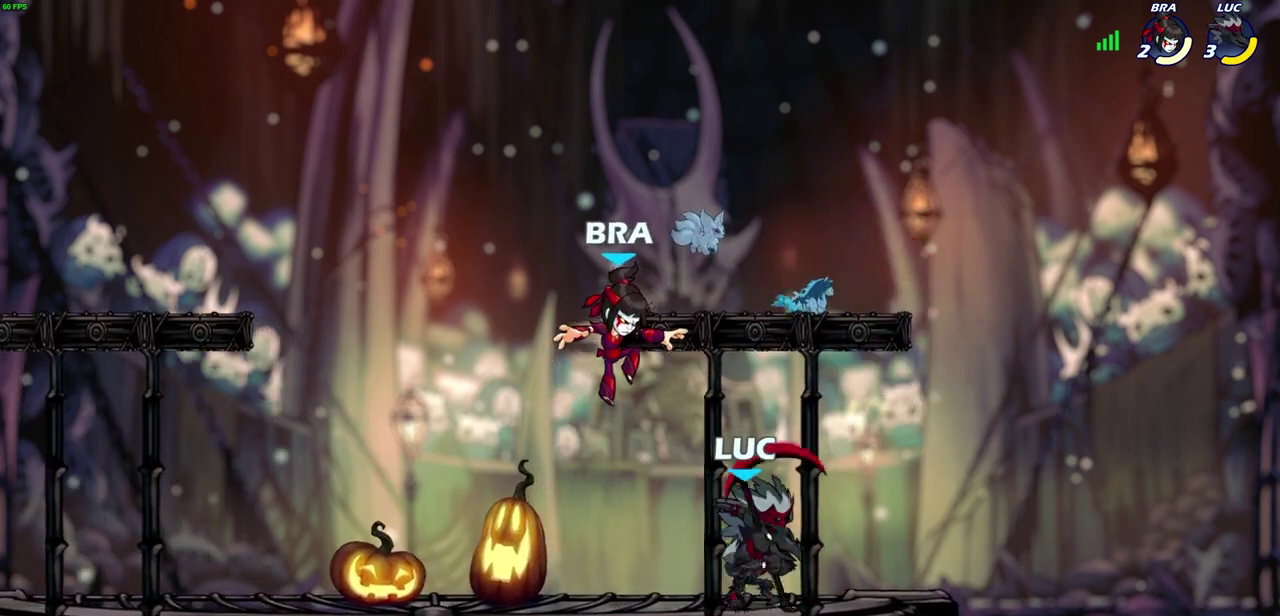
{"dt_ms": 700, "buttons": [], "left_stick": "right", "right_stick": "center", "events": [[217, "left_stick", "up-left"], [333, "CROSS", "down"], [350, "left_stick", "center"], [367, "SQUARE", "down"], [400, "CROSS", "up"], [417, "SQUARE", "up"], [533, "left_stick", "right"]]}
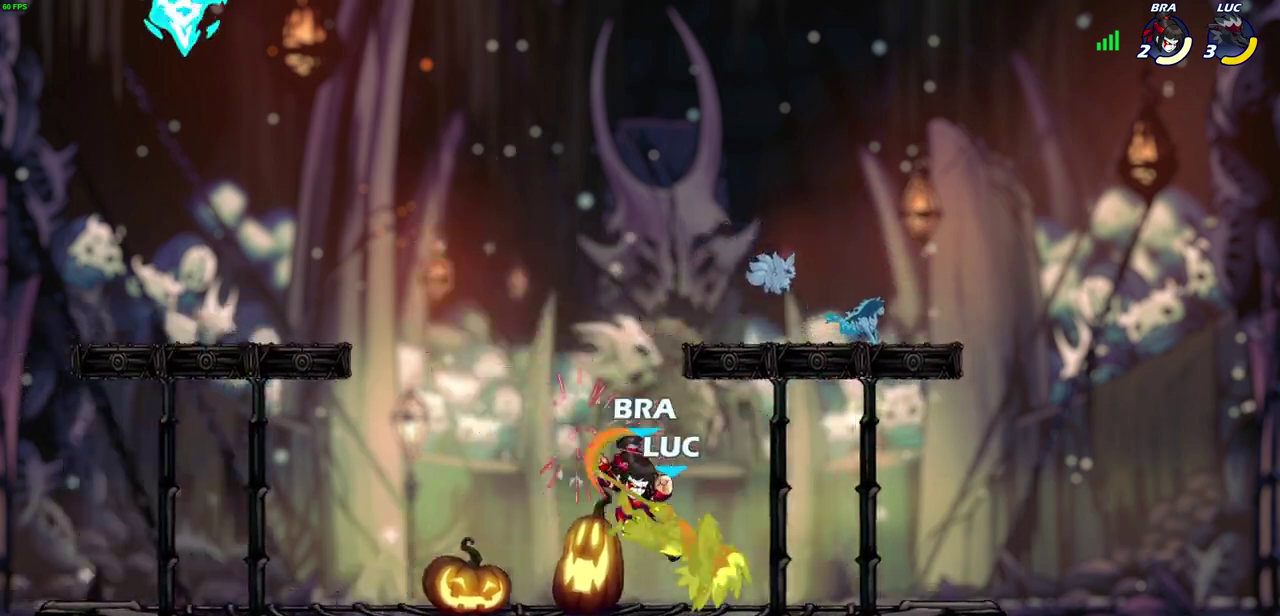
{"dt_ms": 600, "buttons": ["R2"], "left_stick": "left", "right_stick": "center", "events": [[67, "left_stick", "up-left"], [333, "left_stick", "left"], [417, "left_stick", "up-left"], [450, "R2", "down"], [600, "left_stick", "left"]]}
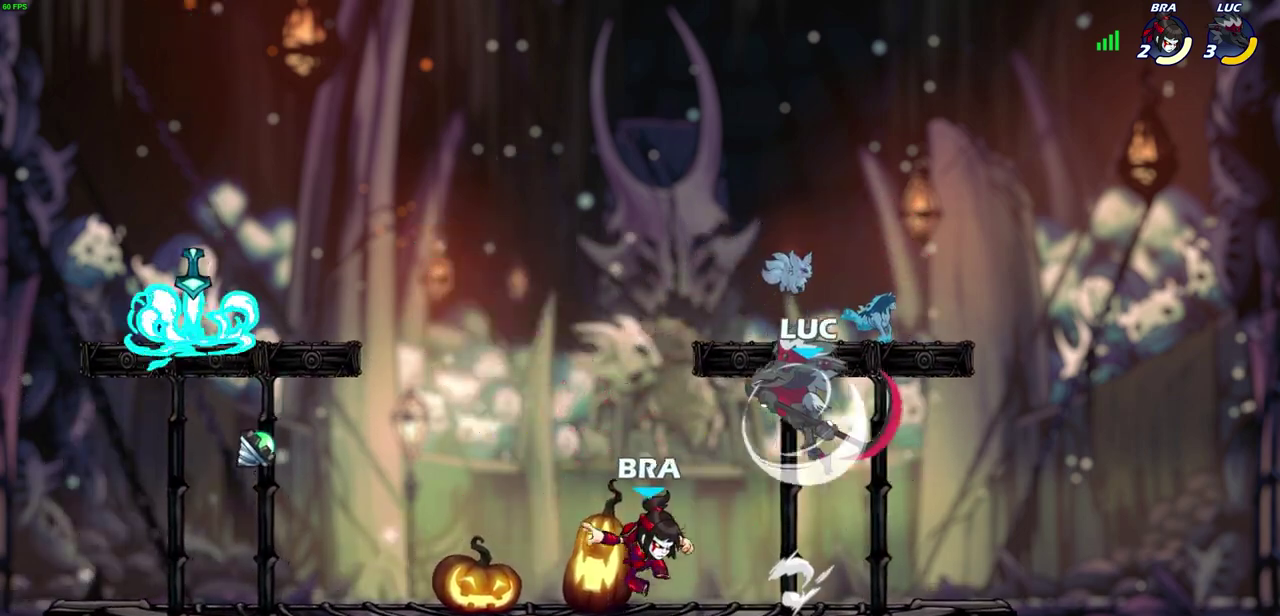
{"dt_ms": 300, "buttons": [], "left_stick": "up-left", "right_stick": "center", "events": [[67, "R2", "up"], [267, "left_stick", "up-left"]]}
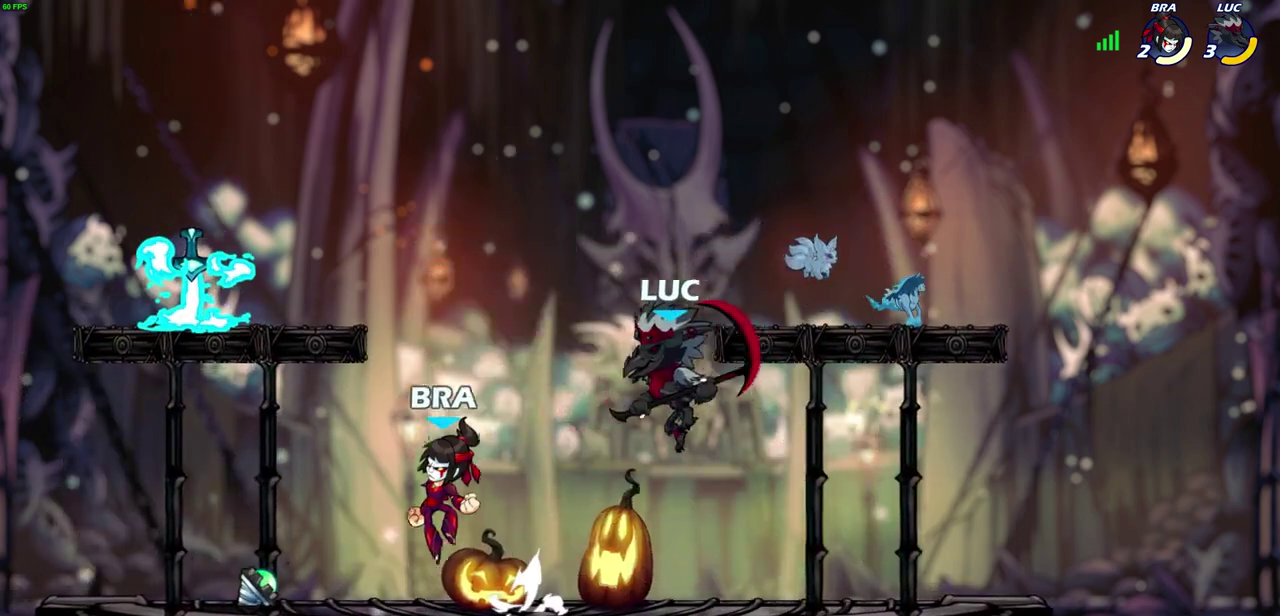
{"dt_ms": 400, "buttons": [], "left_stick": "right", "right_stick": "center", "events": [[17, "SQUARE", "down"], [100, "SQUARE", "up"], [200, "left_stick", "up-right"], [267, "left_stick", "right"]]}
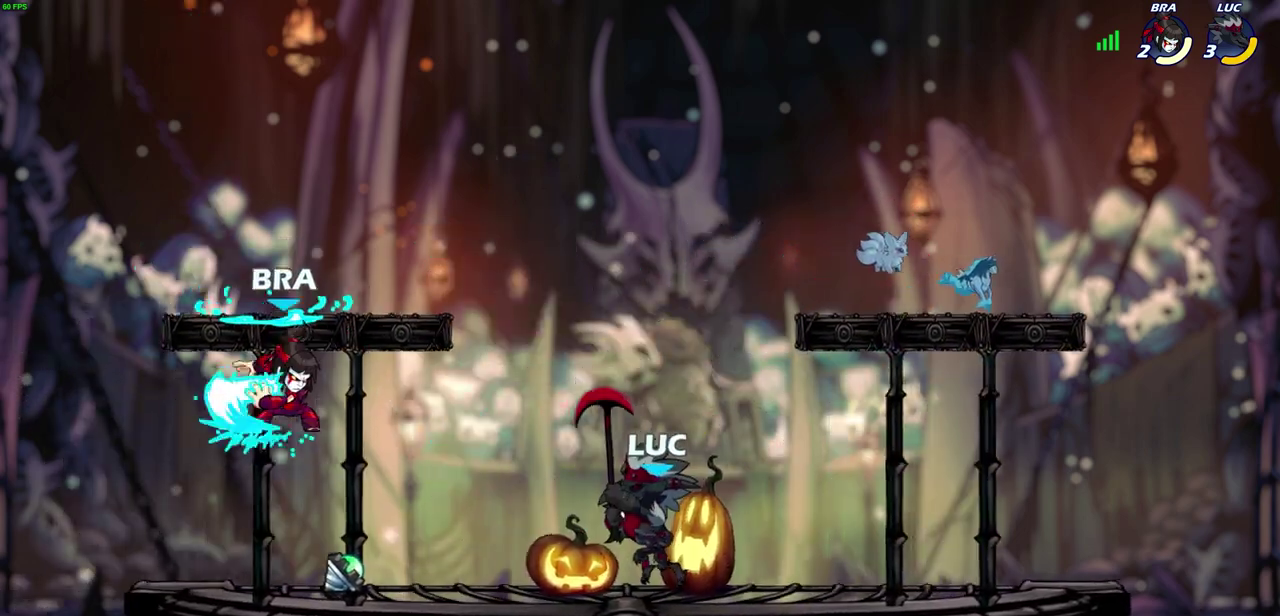
{"dt_ms": 600, "buttons": [], "left_stick": "center", "right_stick": "center", "events": [[67, "left_stick", "left"], [217, "CIRCLE", "down"], [283, "CIRCLE", "up"], [283, "left_stick", "center"]]}
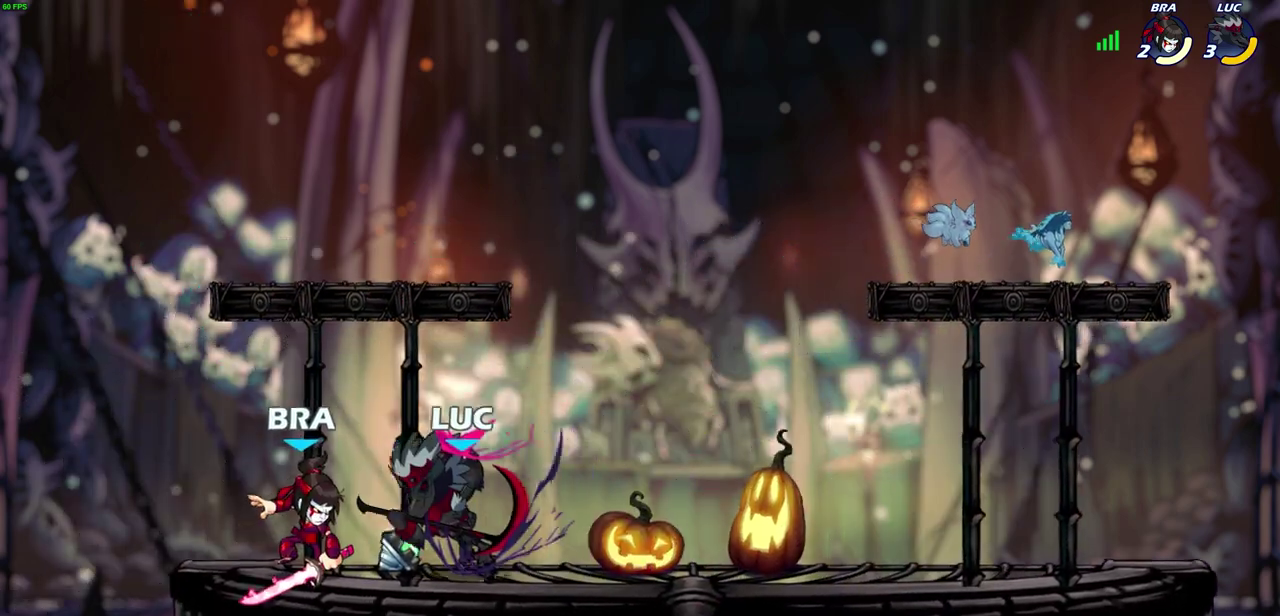
{"dt_ms": 700, "buttons": ["CROSS"], "left_stick": "center", "right_stick": "center", "events": [[683, "CROSS", "down"]]}
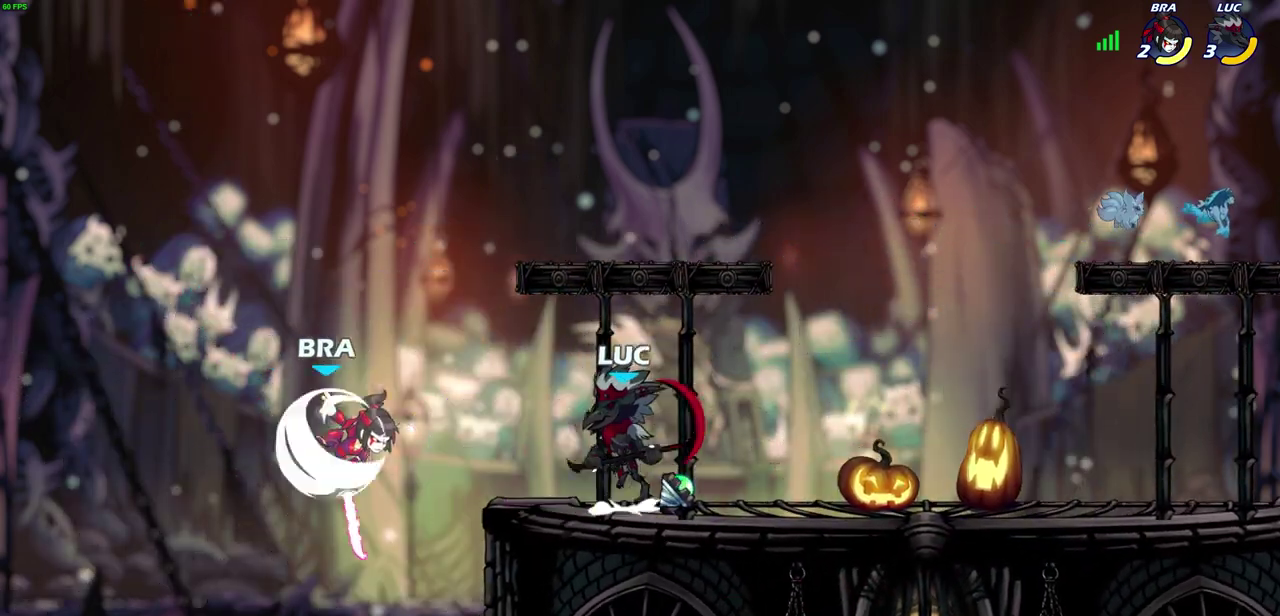
{"dt_ms": 300, "buttons": ["R2"], "left_stick": "center", "right_stick": "center", "events": [[117, "CROSS", "up"], [167, "left_stick", "down-left"], [200, "R2", "down"], [217, "CIRCLE", "down"], [300, "CIRCLE", "up"], [300, "left_stick", "center"]]}
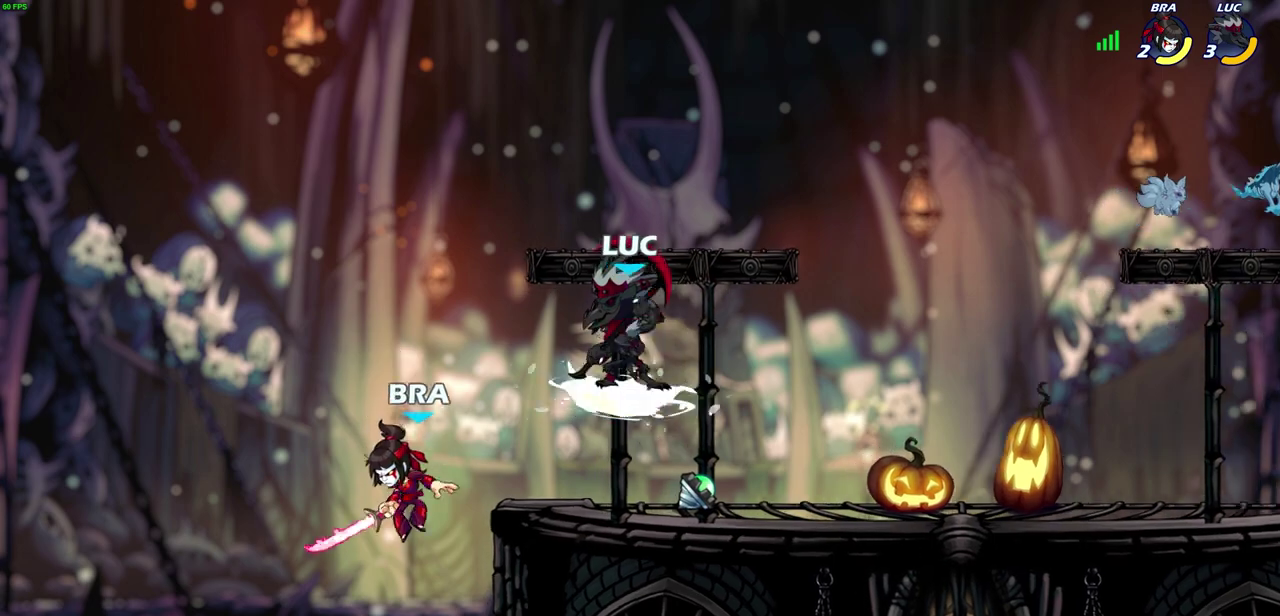
{"dt_ms": 500, "buttons": [], "left_stick": "center", "right_stick": "center", "events": [[17, "R2", "up"]]}
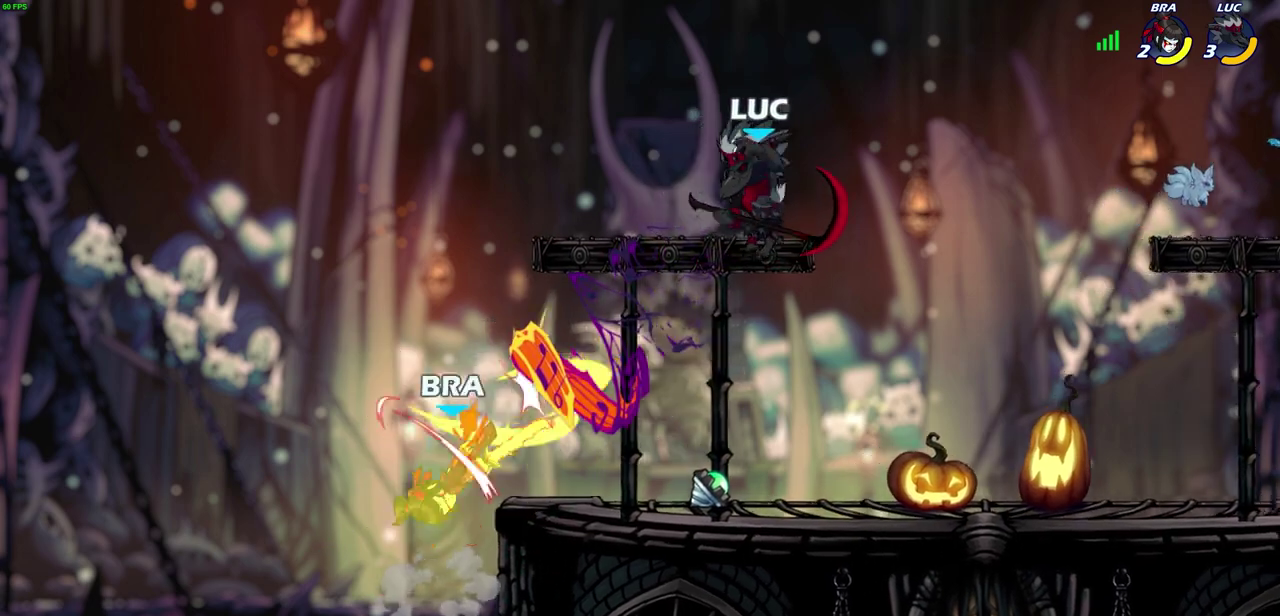
{"dt_ms": 600, "buttons": [], "left_stick": "left", "right_stick": "center", "events": [[317, "left_stick", "down-left"], [467, "left_stick", "left"]]}
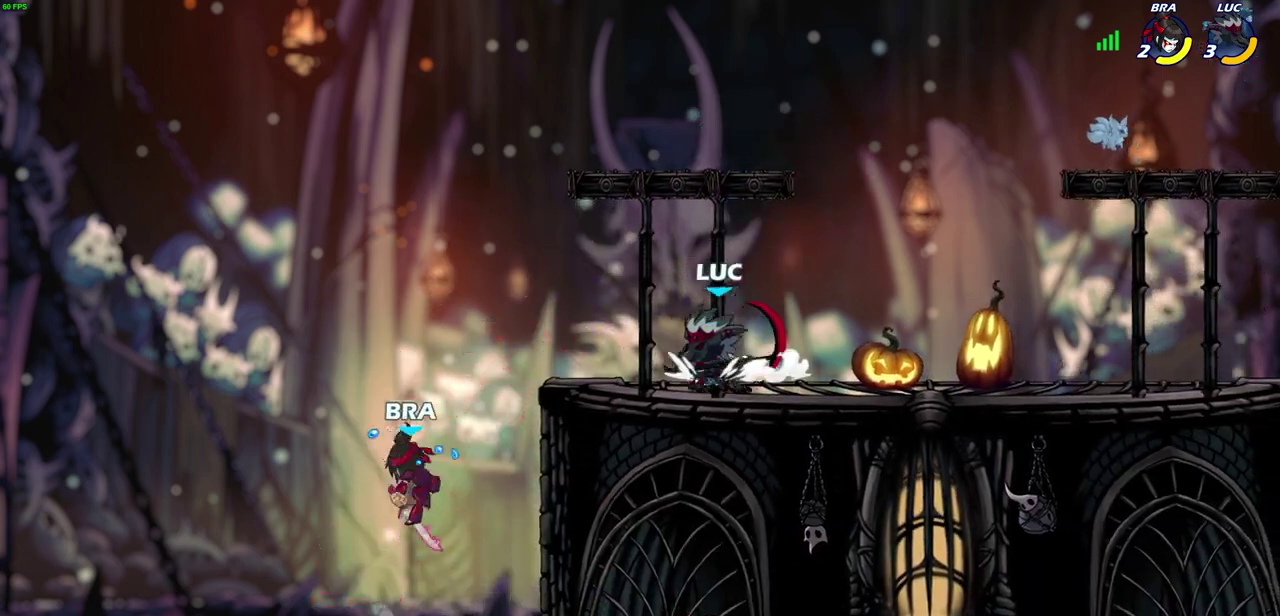
{"dt_ms": 400, "buttons": [], "left_stick": "center", "right_stick": "center", "events": [[67, "left_stick", "down-left"], [133, "R2", "down"], [150, "CIRCLE", "down"], [183, "R2", "up"], [217, "CIRCLE", "up"], [233, "left_stick", "center"]]}
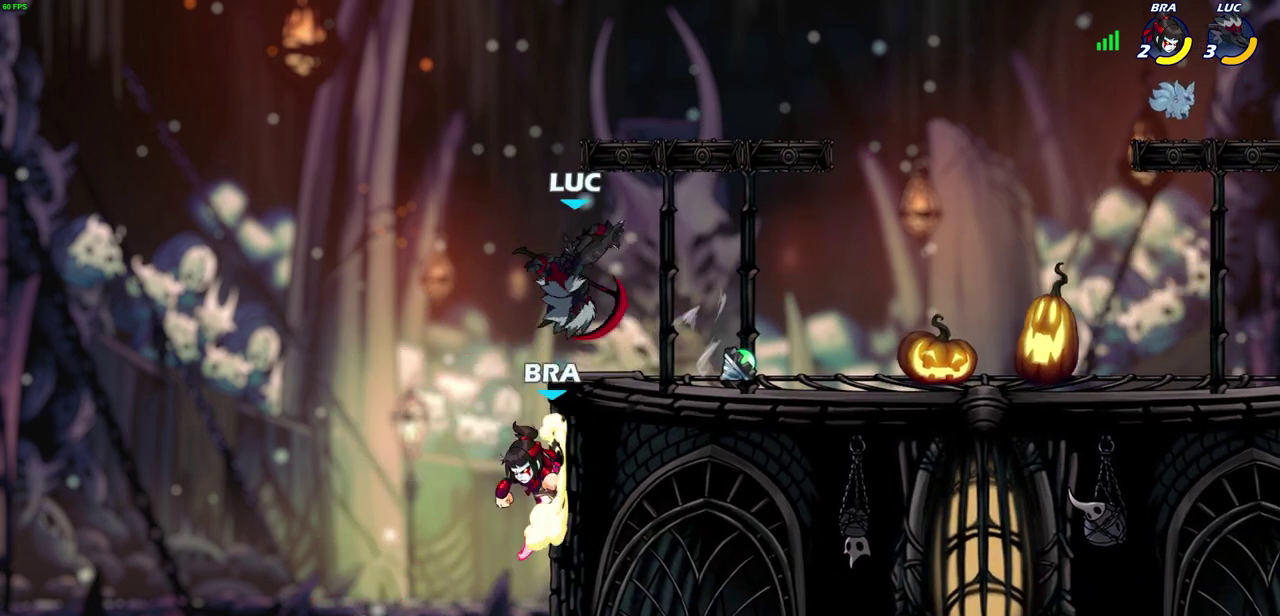
{"dt_ms": 300, "buttons": [], "left_stick": "center", "right_stick": "center", "events": []}
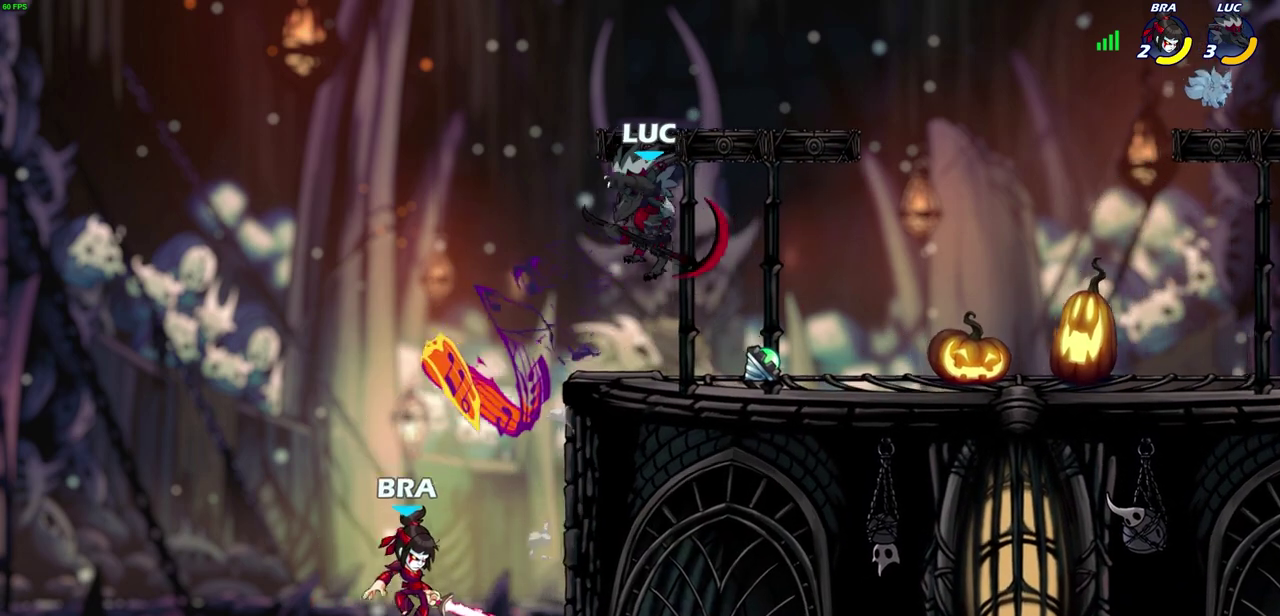
{"dt_ms": 700, "buttons": [], "left_stick": "center", "right_stick": "center", "events": [[317, "left_stick", "left"], [383, "CROSS", "down"], [417, "left_stick", "down-left"], [450, "CIRCLE", "down"], [467, "CROSS", "up"], [467, "left_stick", "down"], [583, "CIRCLE", "up"], [617, "left_stick", "center"]]}